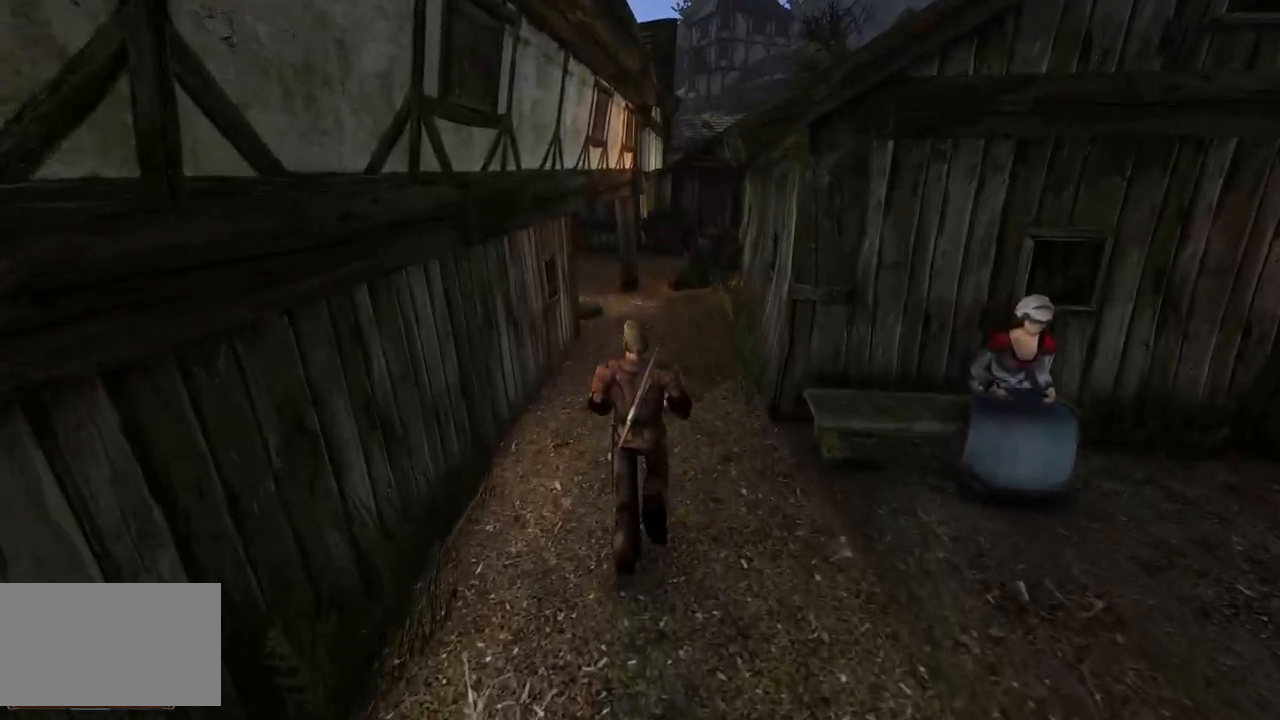
Gameplay with keyboard and mouse; each line is a JSON object with the keys and mouse buttons held at the frame after it. "events" lists presses ("down") and releases ("up") of "a", "ctrl", "d", "e", "q", "s", "shift", "space", "w", "mouse_left", "mouse_wheel", "mouse_right", "mouse_mb4" and "mouse_mb5" between this image and that frame as [ms after this image, input, new state], when the widget could be followed in between. "mouse_left", "mouse_wheel", "mouse_right", "mouse_mb4", "mouse_mb5" = the "left", "wheel", "right", "mb4", "mb5" buttons of the "mouse" list. No other keys are recorded. "wheel" means that the mouse wheel is clicked or scrolled. Mouse movement is not recorded.
{"keys": ["w"], "mouse": [], "events": []}
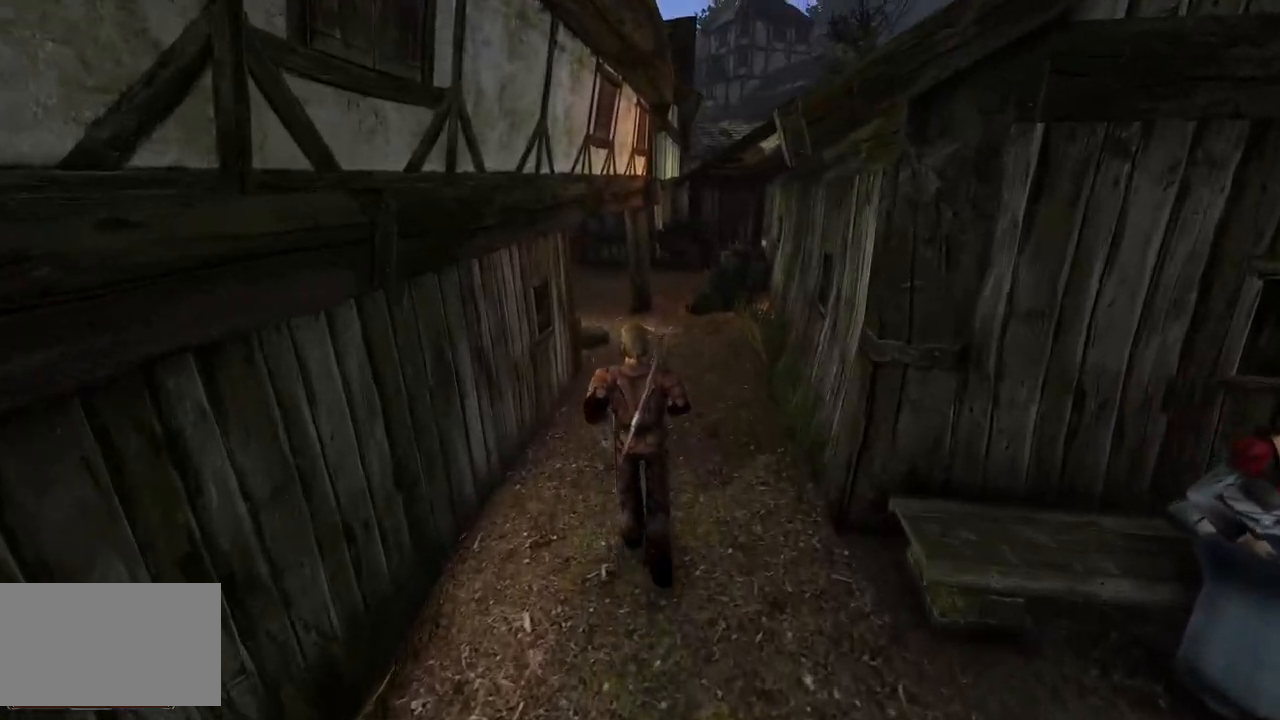
{"keys": ["w"], "mouse": [], "events": []}
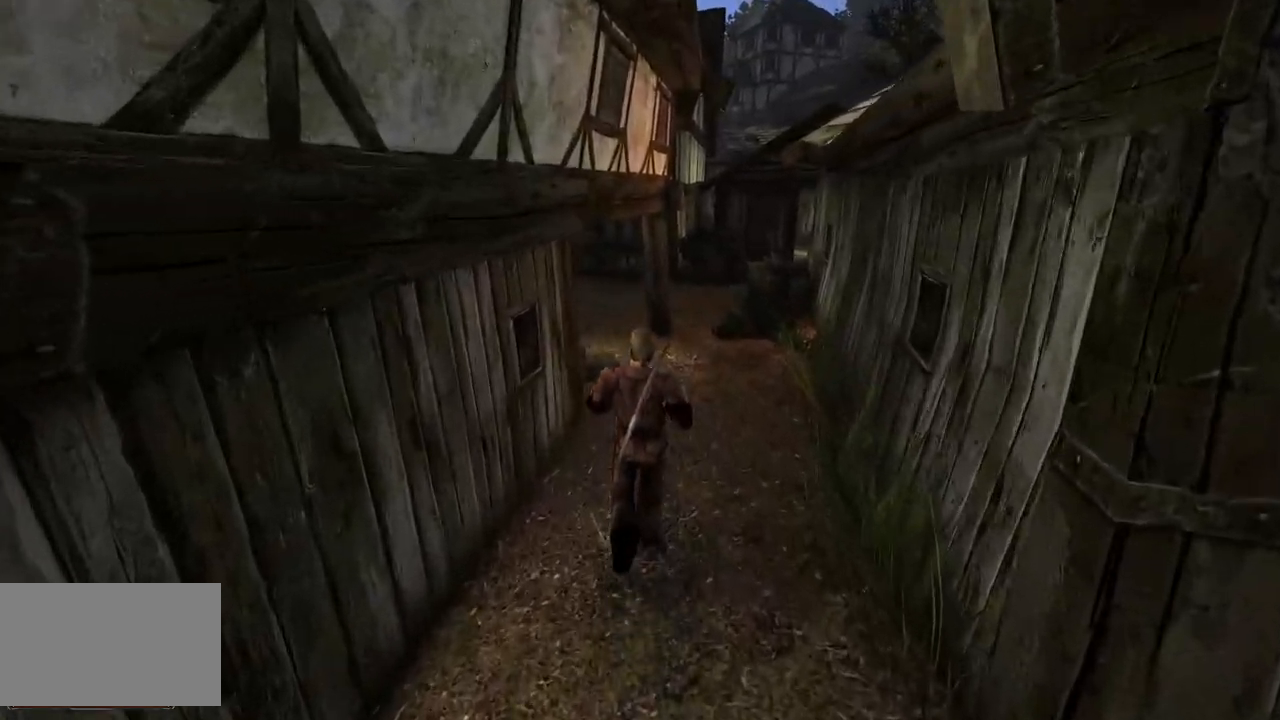
{"keys": ["w"], "mouse": [], "events": []}
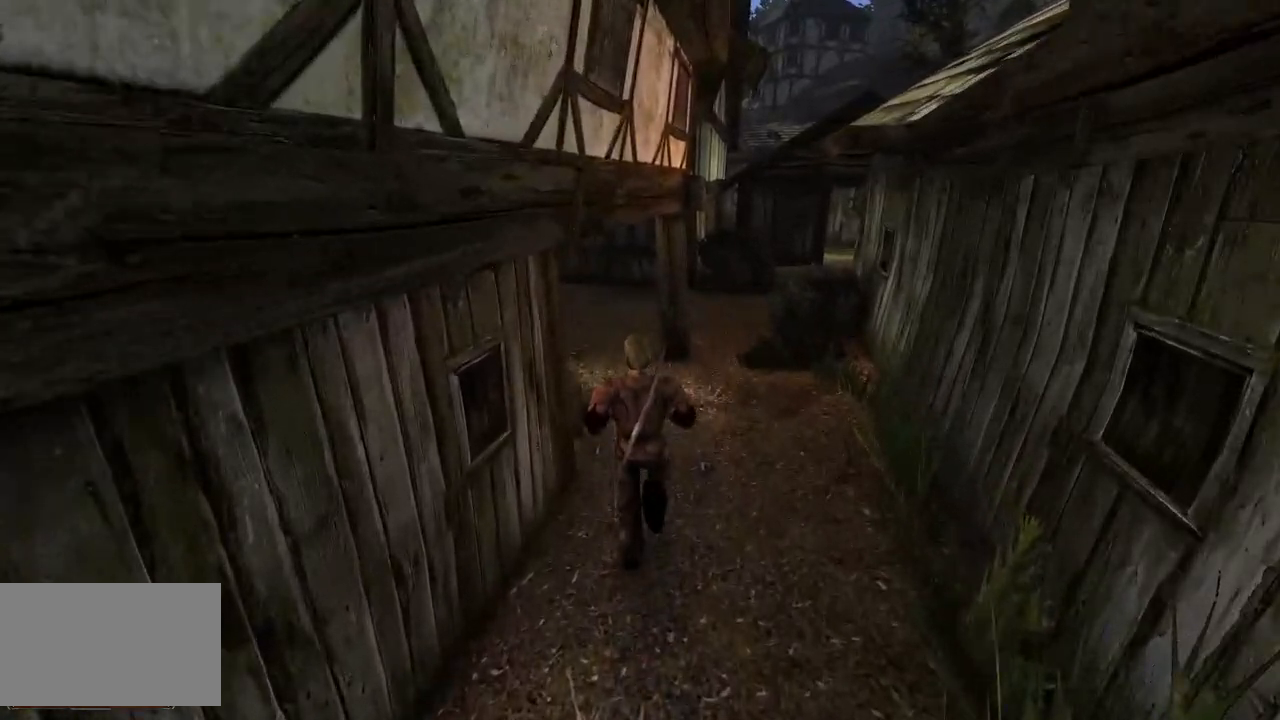
{"keys": ["w"], "mouse": [], "events": []}
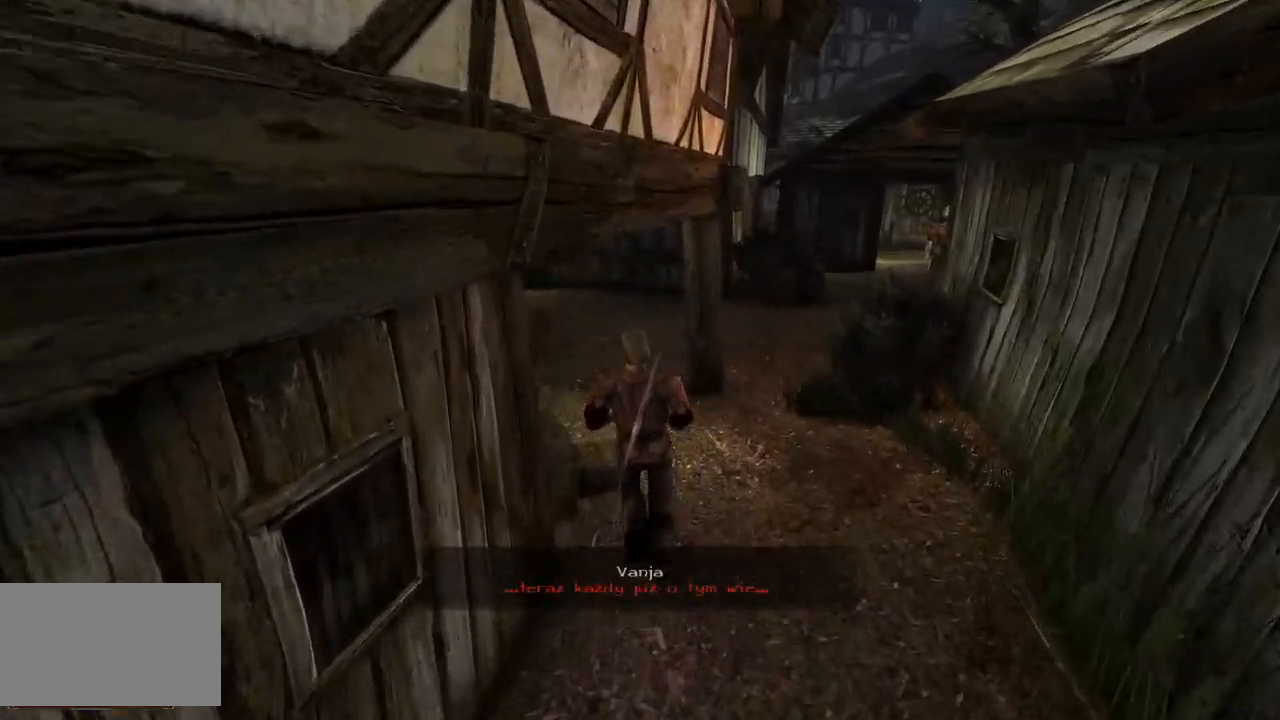
{"keys": [], "mouse": [], "events": [[380, "w", "up"]]}
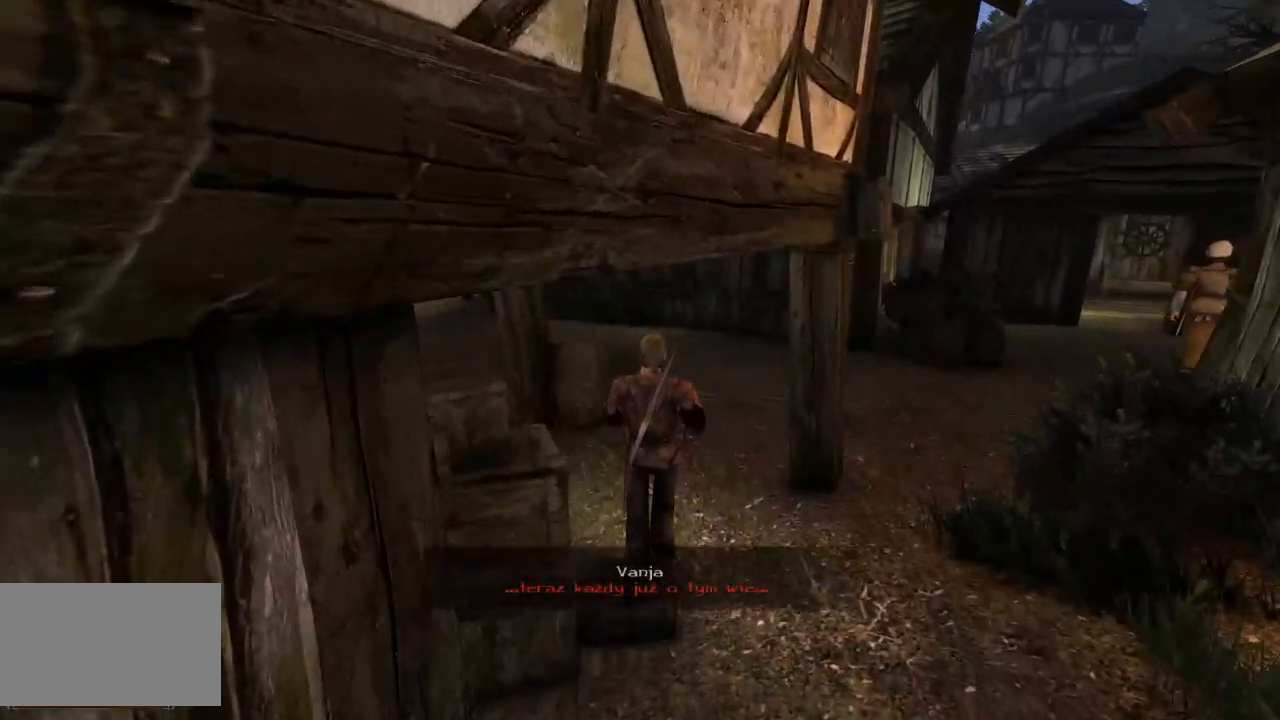
{"keys": [], "mouse": ["left"], "events": [[300, "mouse_left", "down"], [400, "mouse_left", "up"], [500, "mouse_left", "down"]]}
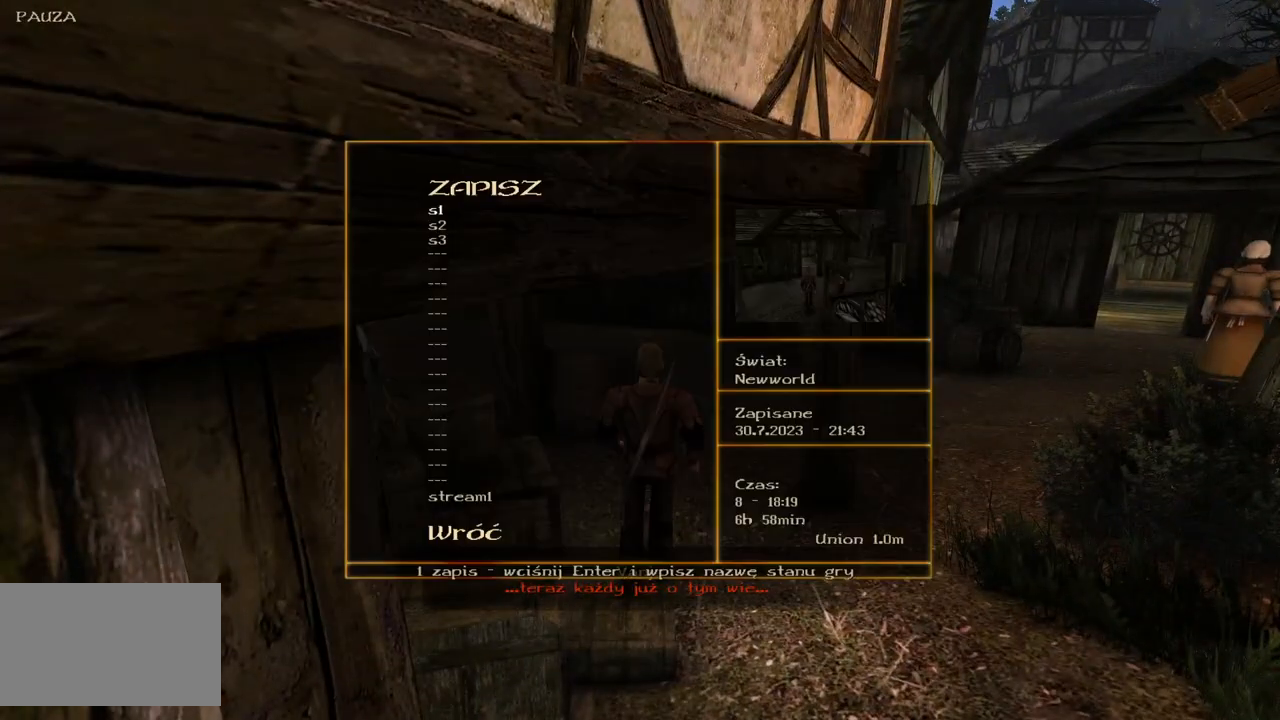
{"keys": [], "mouse": [], "events": [[140, "mouse_left", "up"], [200, "mouse_left", "down"], [340, "mouse_left", "up"]]}
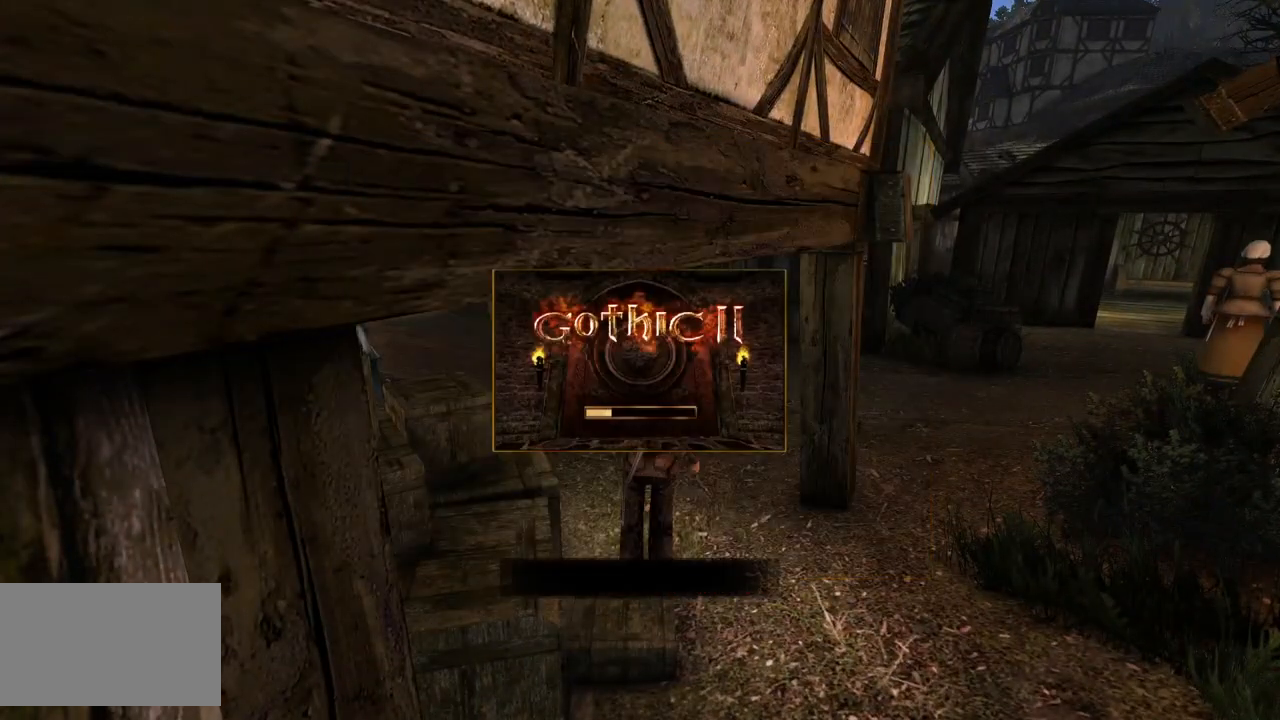
{"keys": [], "mouse": [], "events": []}
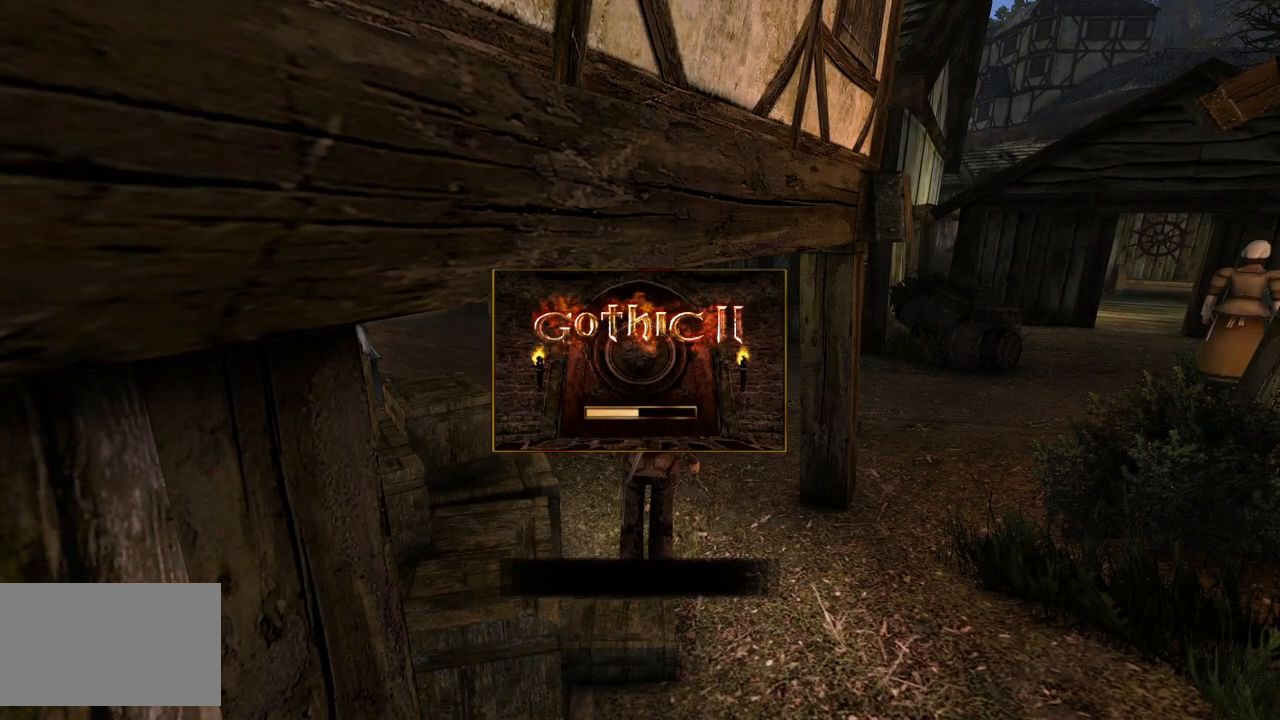
{"keys": [], "mouse": [], "events": []}
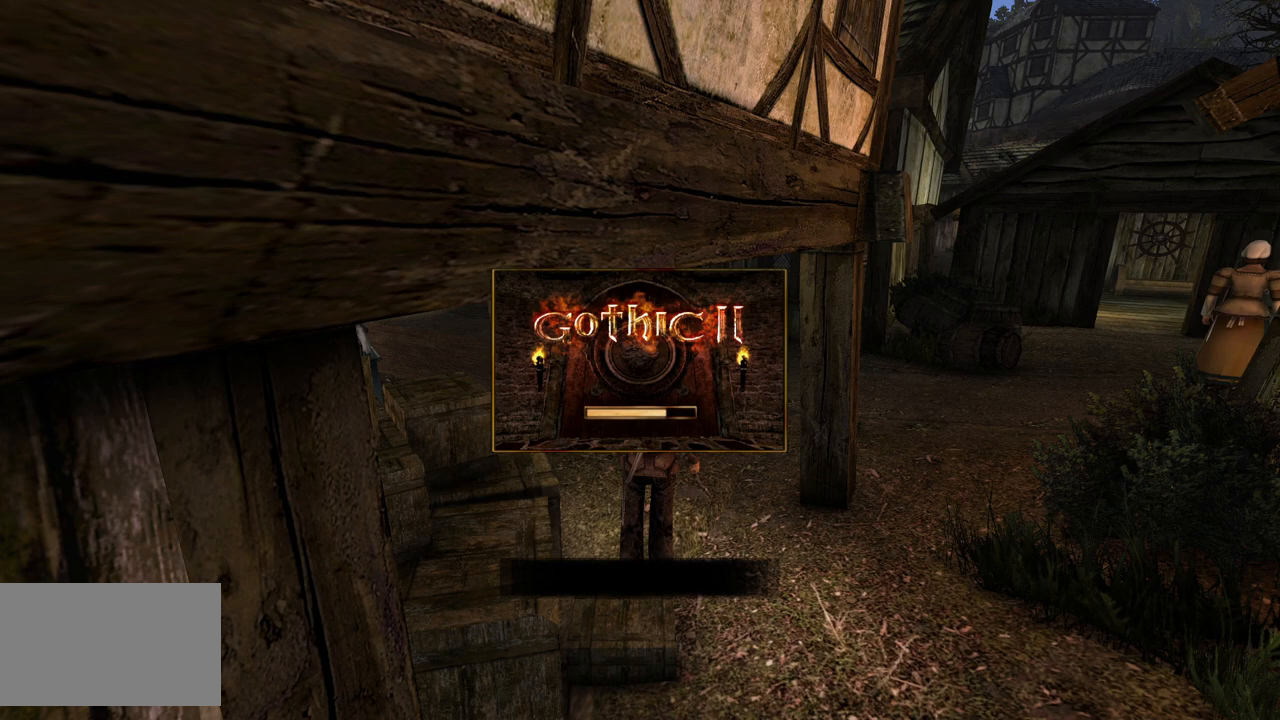
{"keys": [], "mouse": [], "events": []}
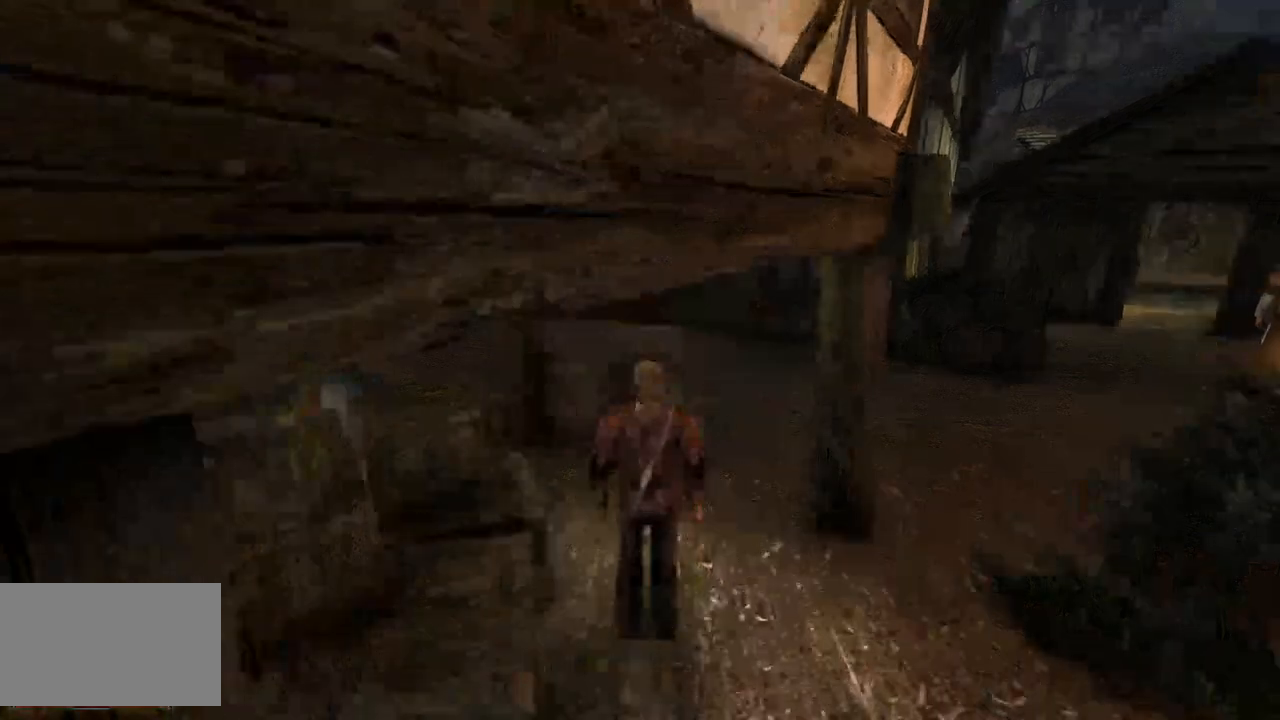
{"keys": ["w"], "mouse": [], "events": [[140, "w", "down"]]}
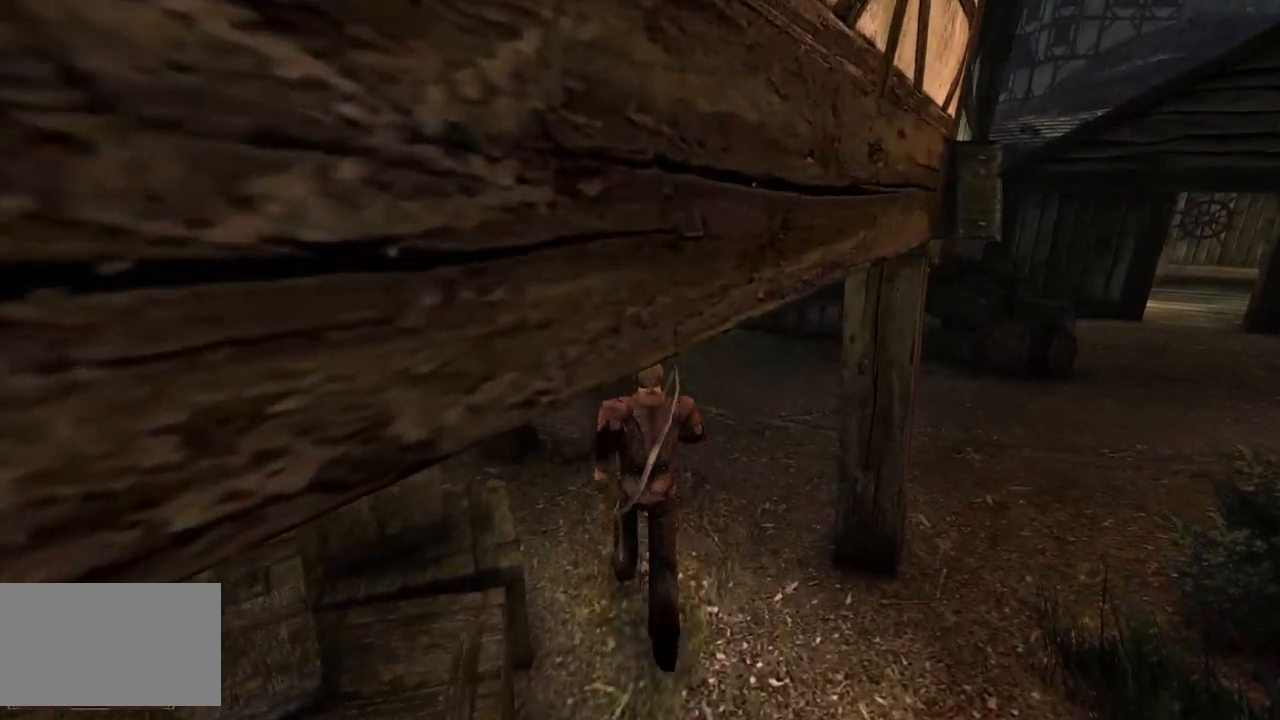
{"keys": ["w"], "mouse": [], "events": [[120, "e", "down"], [260, "e", "up"]]}
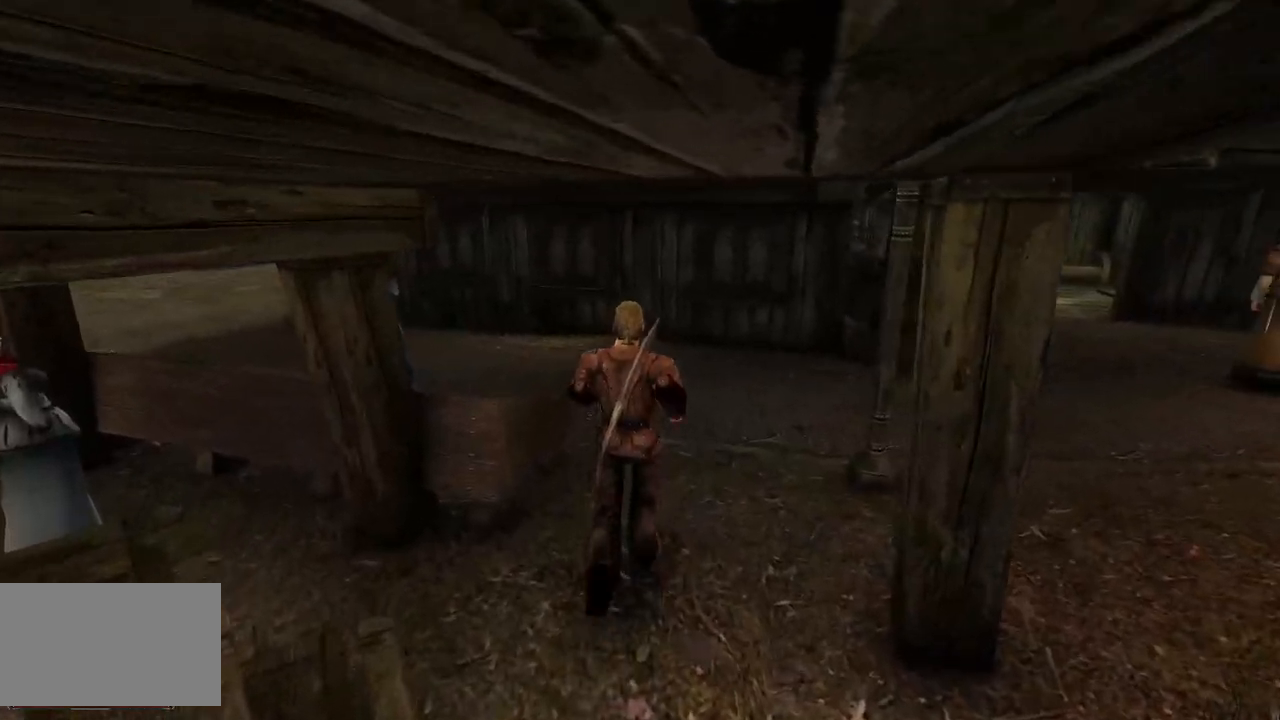
{"keys": ["q", "w"], "mouse": [], "events": [[100, "q", "down"]]}
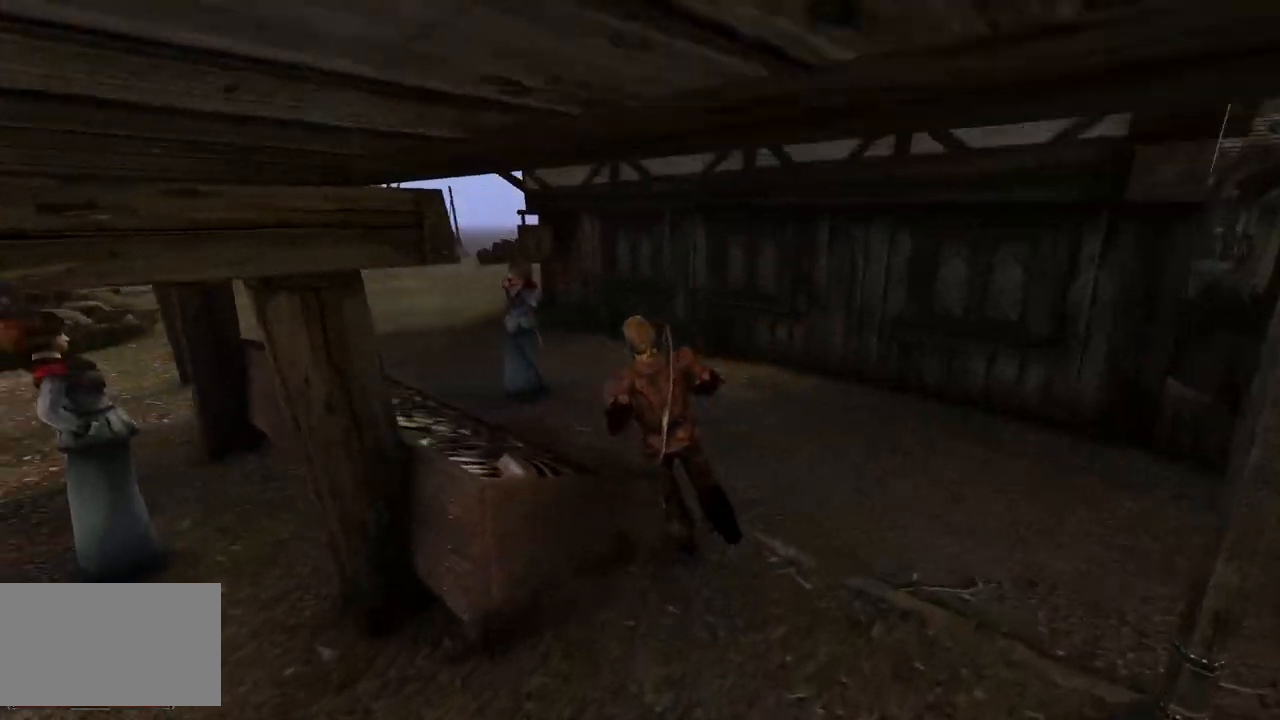
{"keys": ["w"], "mouse": [], "events": [[80, "q", "up"]]}
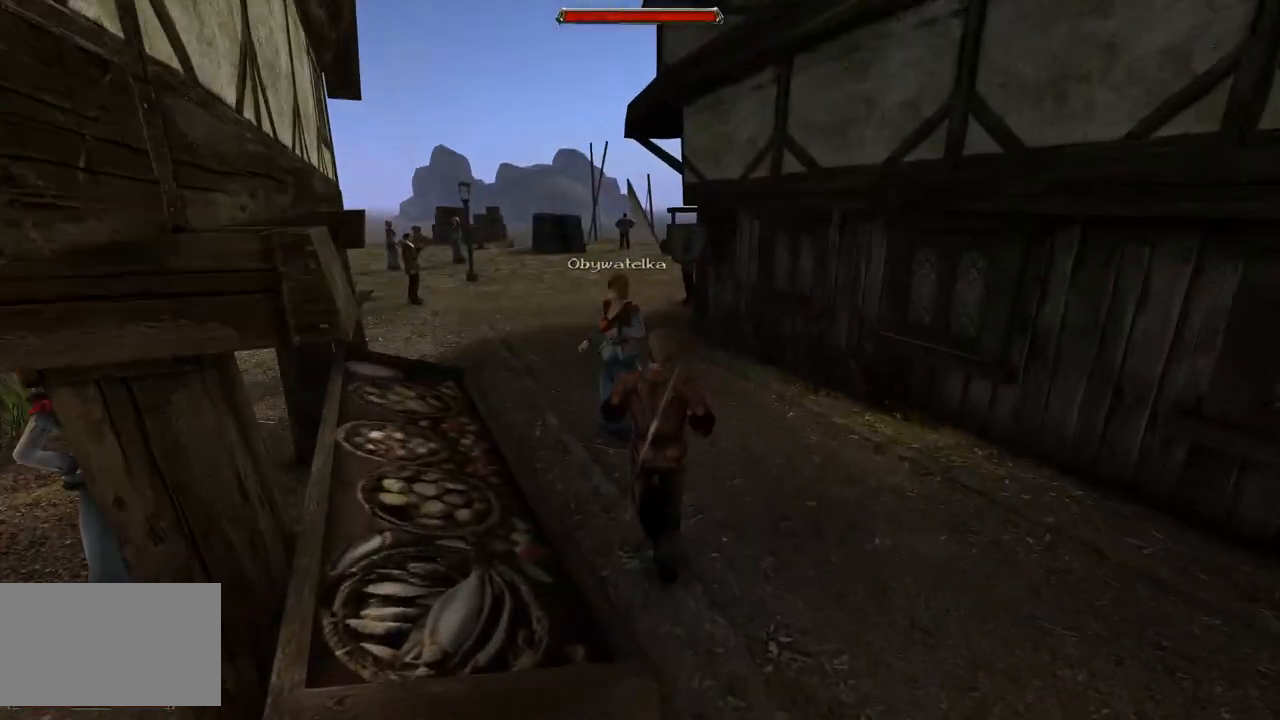
{"keys": ["w"], "mouse": [], "events": [[40, "e", "down"], [160, "e", "up"], [360, "q", "down"], [480, "q", "up"]]}
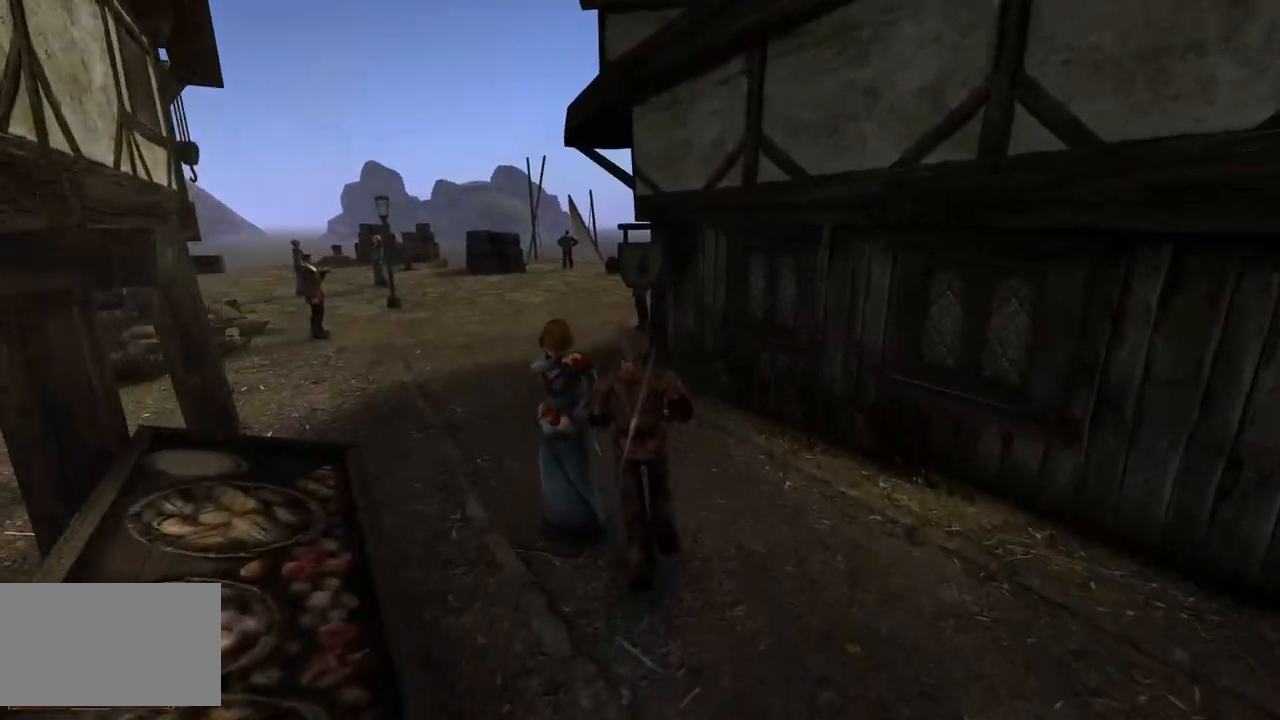
{"keys": ["w"], "mouse": [], "events": []}
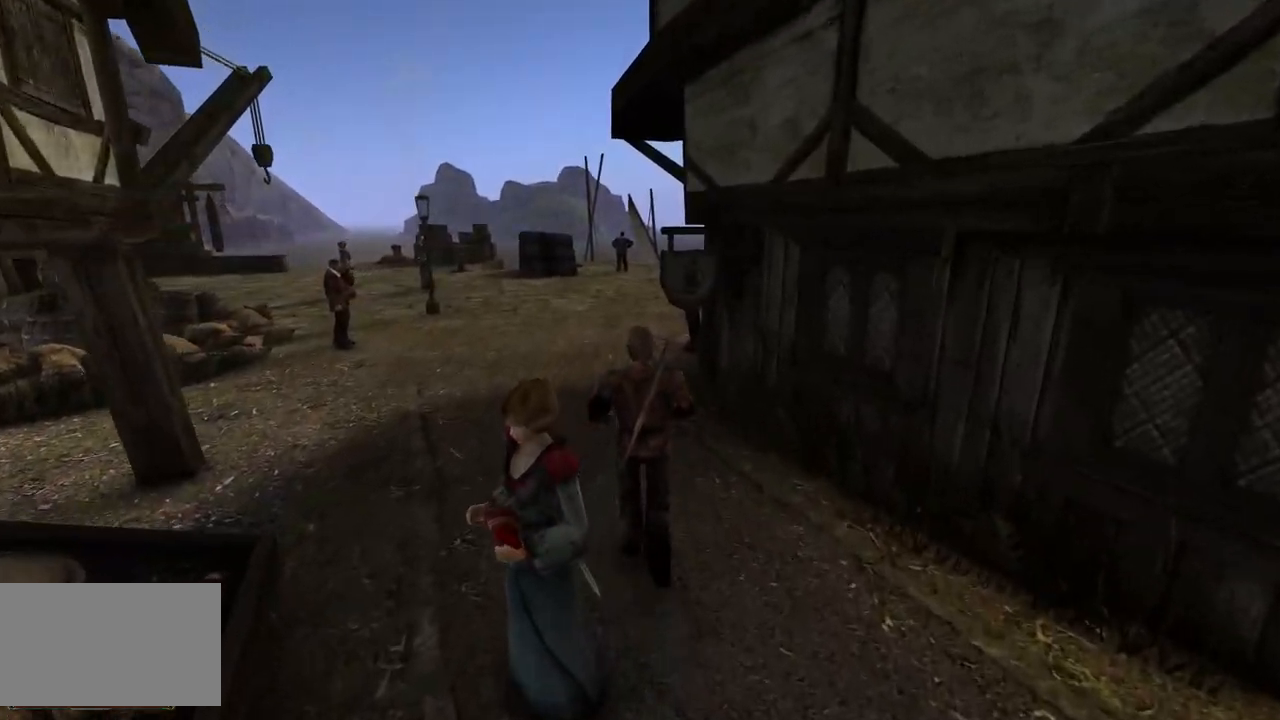
{"keys": ["w"], "mouse": [], "events": []}
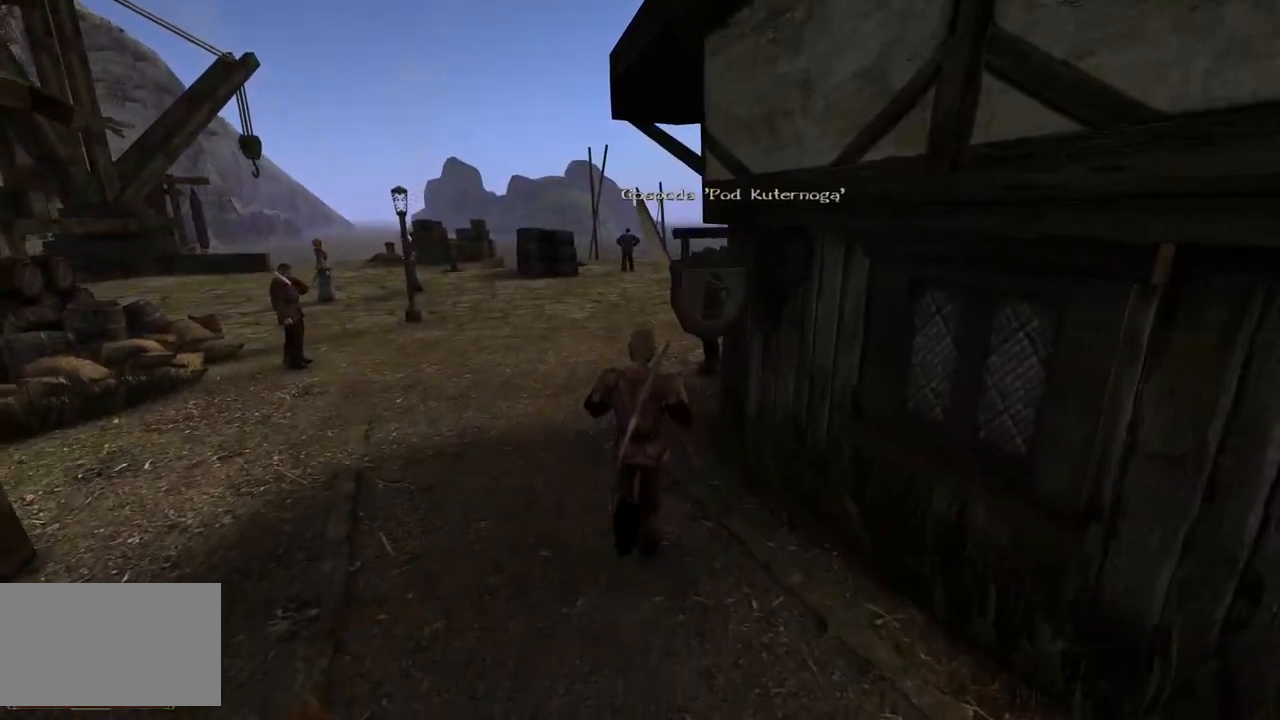
{"keys": ["w"], "mouse": [], "events": []}
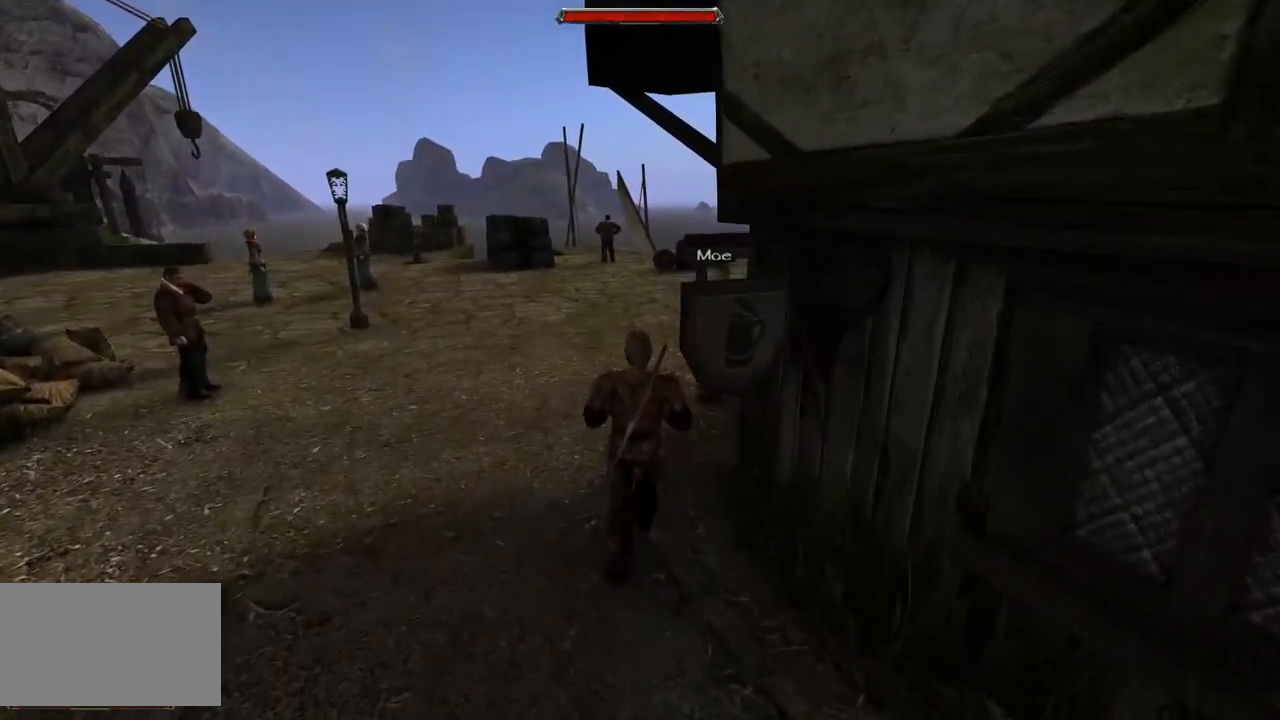
{"keys": ["w"], "mouse": [], "events": []}
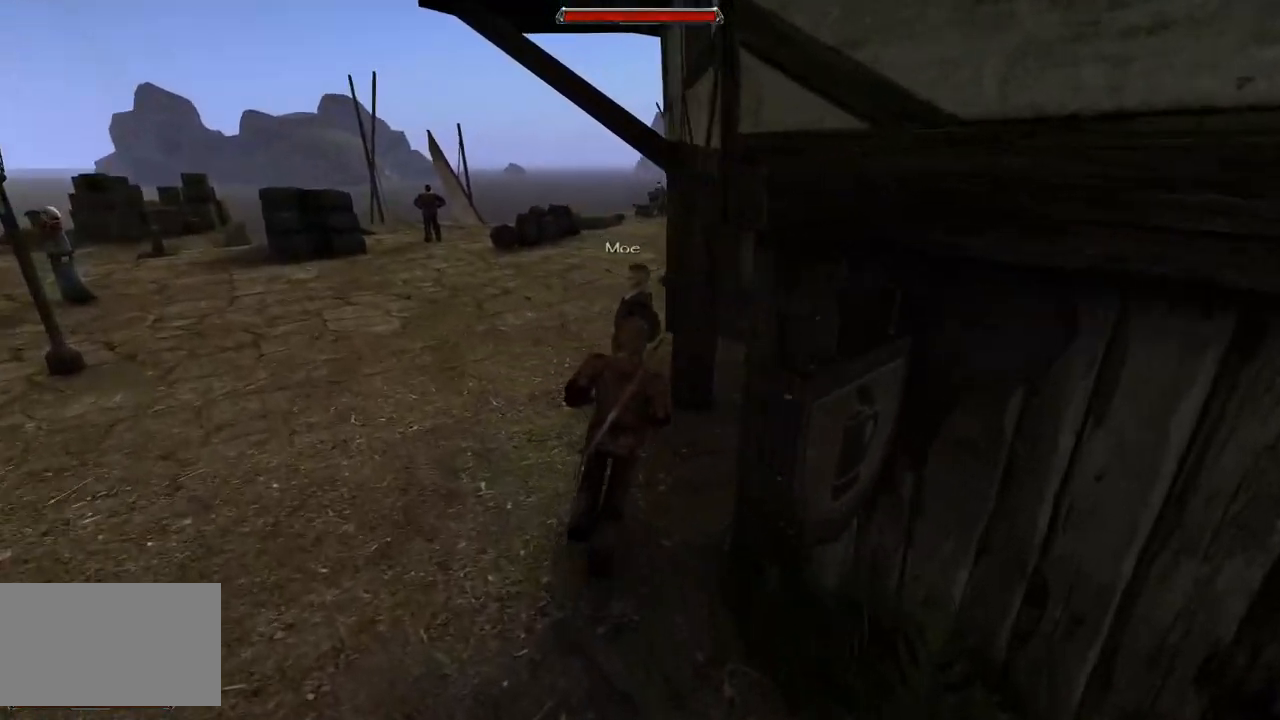
{"keys": ["w"], "mouse": [], "events": []}
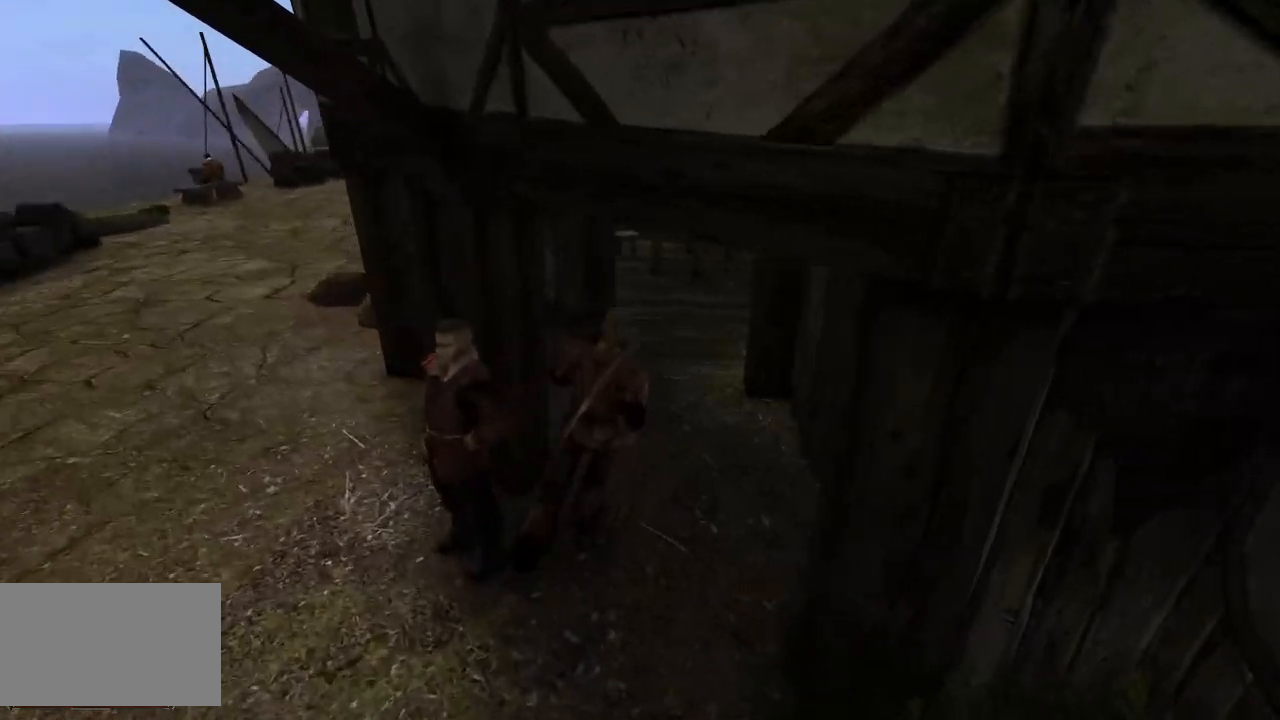
{"keys": ["w"], "mouse": [], "events": []}
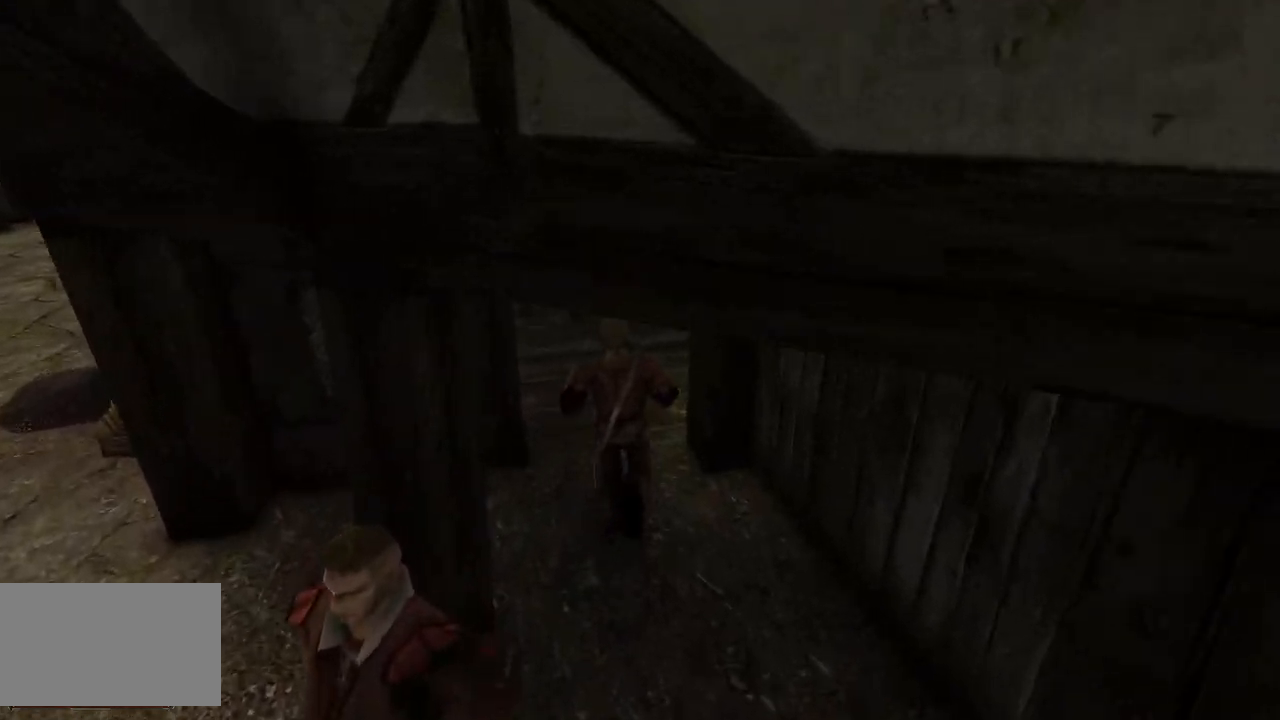
{"keys": ["w"], "mouse": [], "events": []}
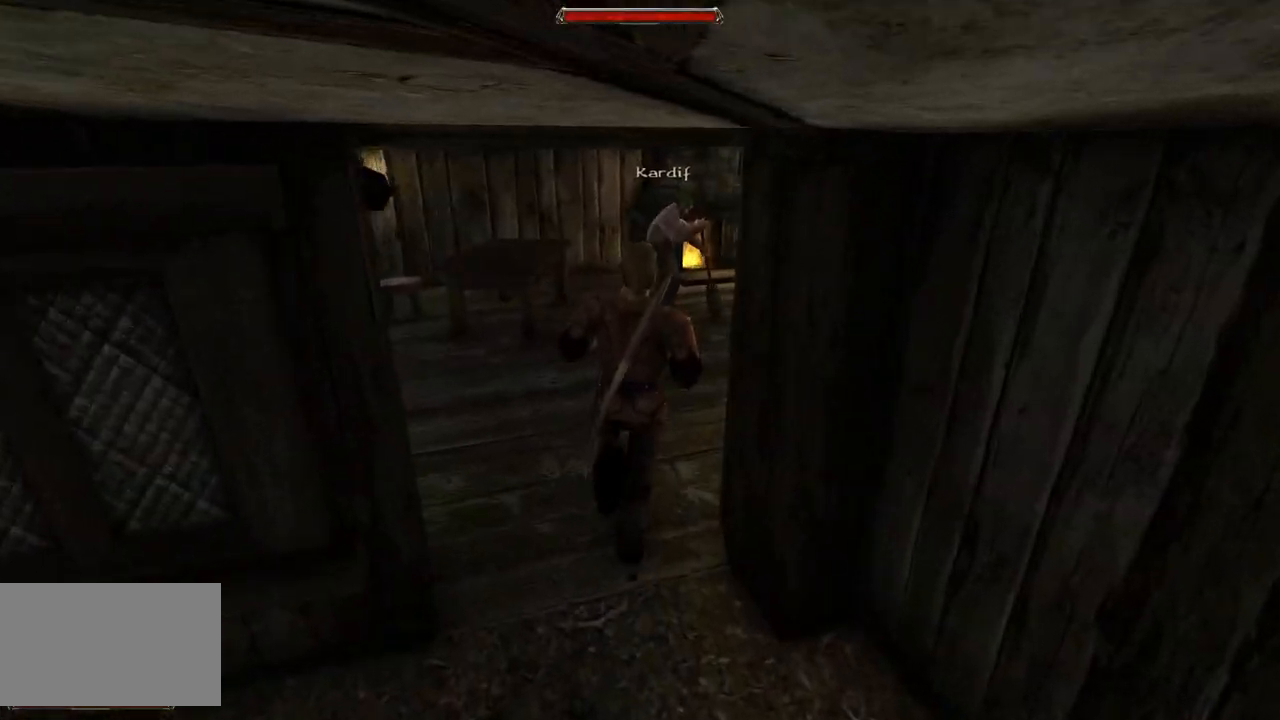
{"keys": [], "mouse": [], "events": [[500, "w", "up"]]}
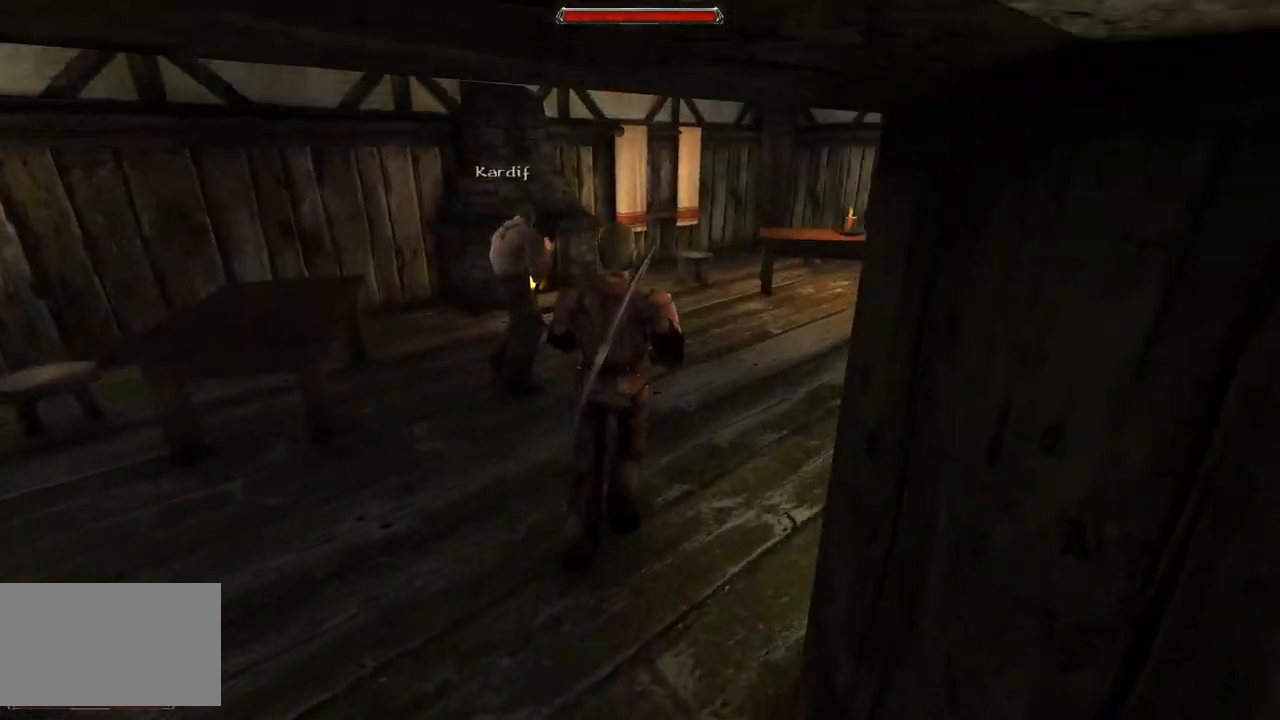
{"keys": [], "mouse": [], "events": []}
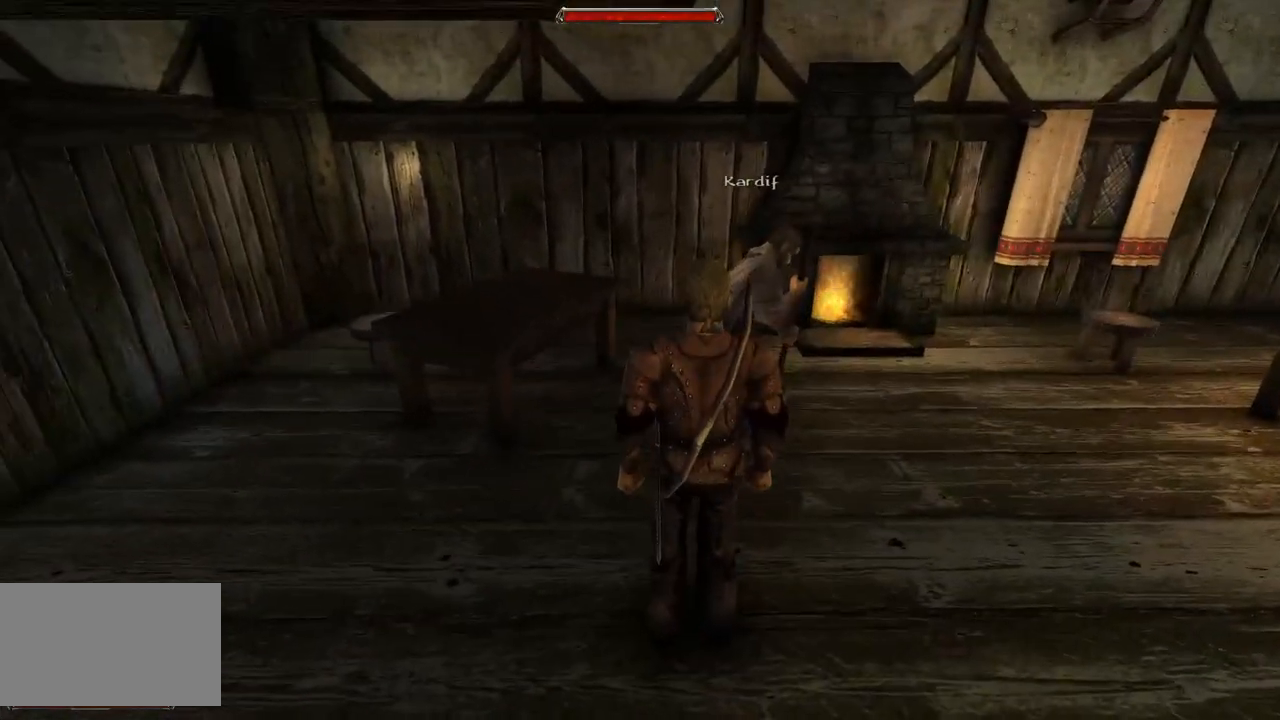
{"keys": [], "mouse": [], "events": [[40, "mouse_left", "down"], [200, "mouse_left", "up"]]}
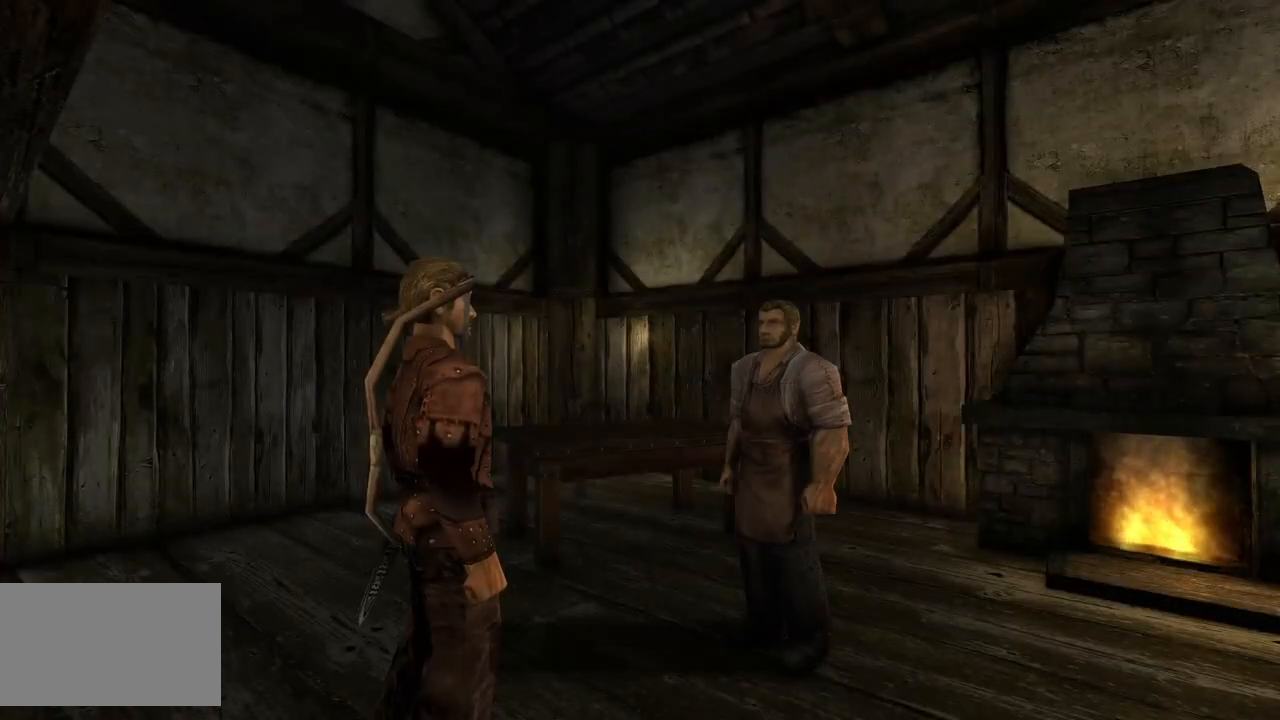
{"keys": [], "mouse": [], "events": []}
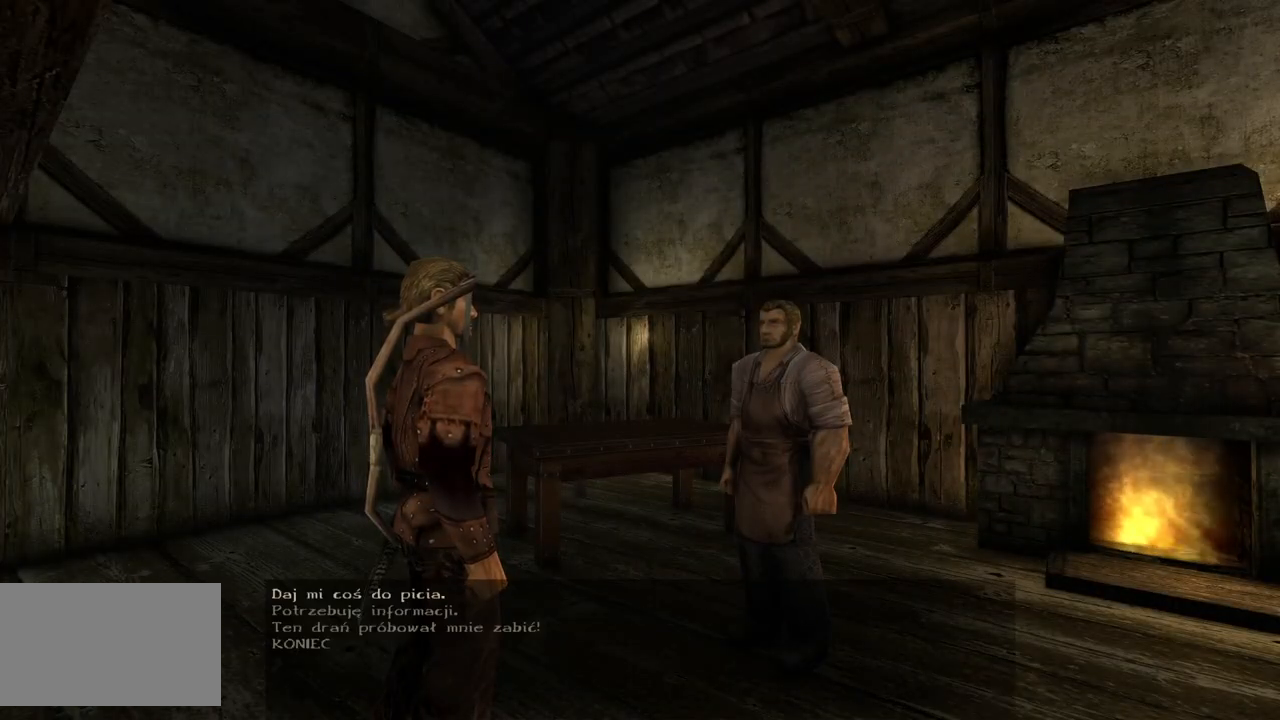
{"keys": [], "mouse": [], "events": []}
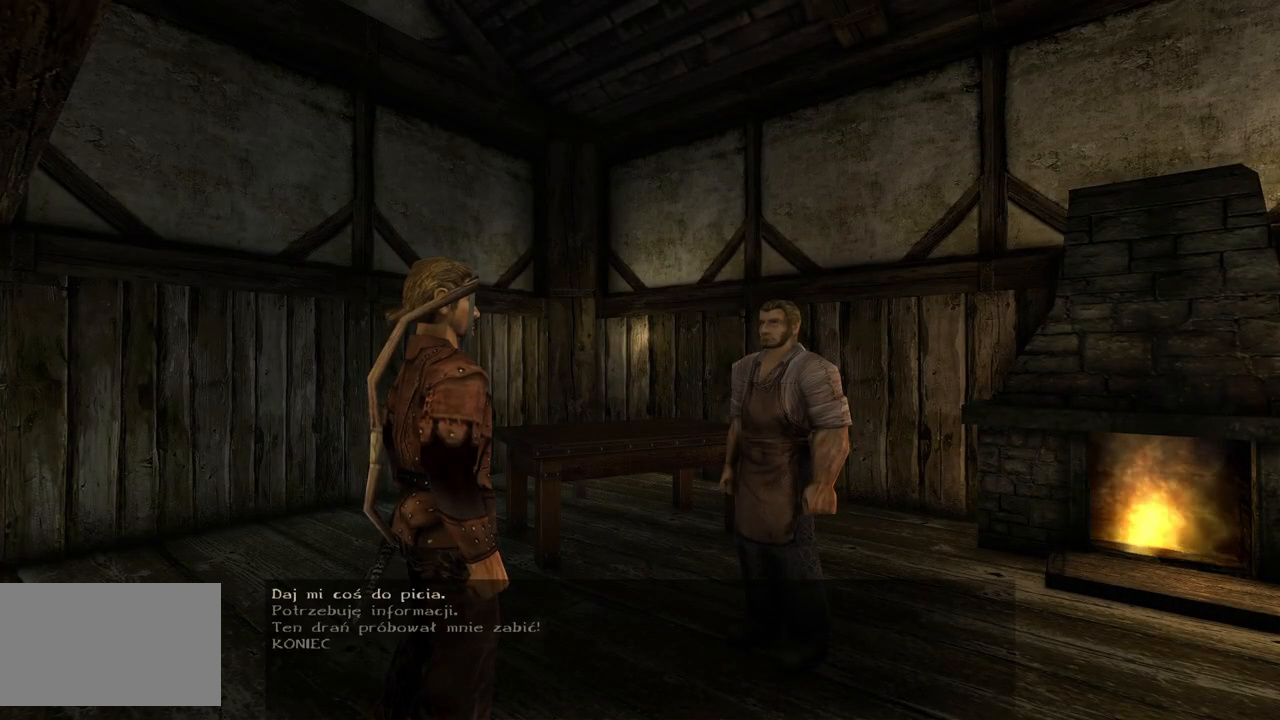
{"keys": [], "mouse": [], "events": [[180, "s", "down"], [240, "s", "up"], [380, "s", "down"], [460, "s", "up"]]}
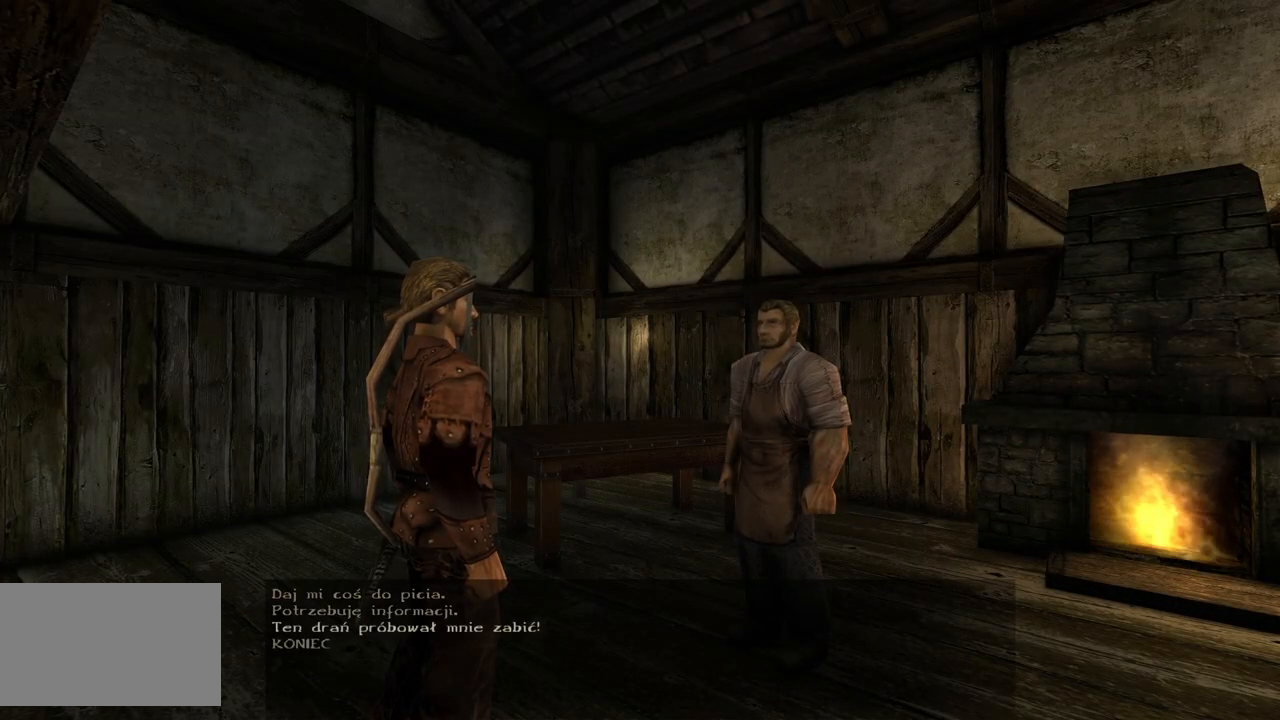
{"keys": [], "mouse": [], "events": [[140, "mouse_left", "down"], [300, "mouse_left", "up"]]}